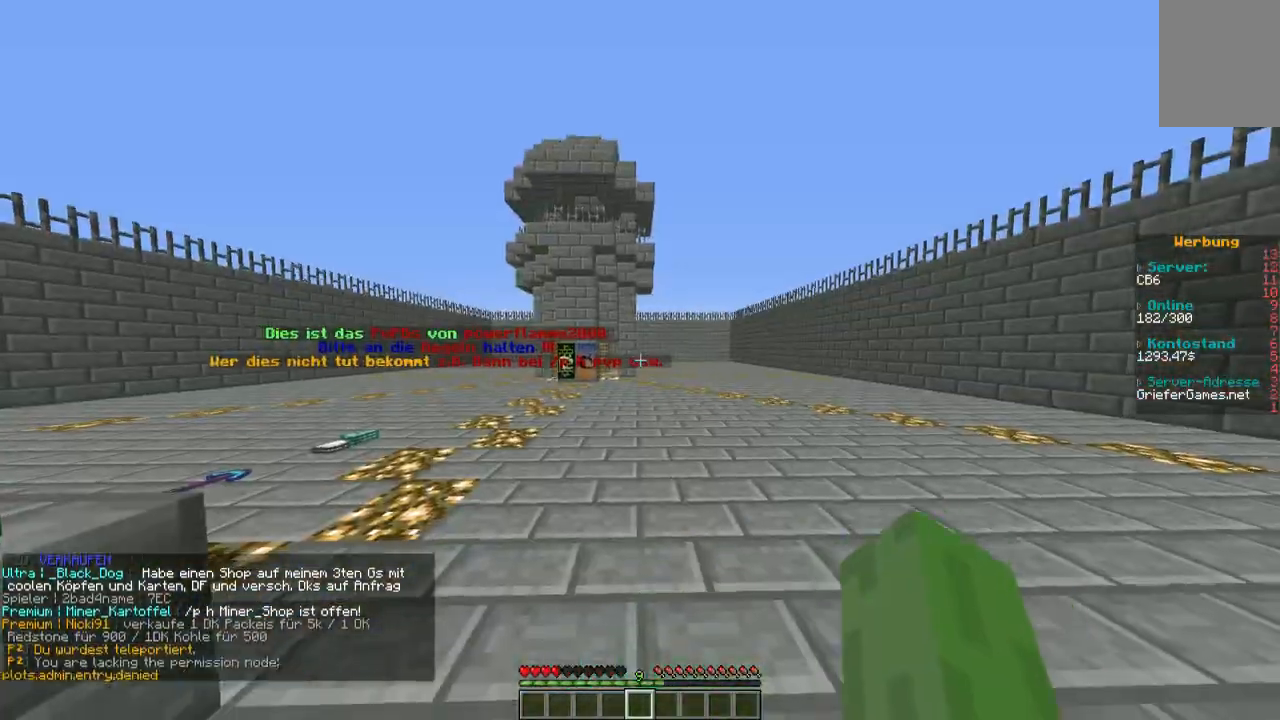
Gameplay with keyboard and mouse; each line is a JSON object with the keys and mouse buttons held at the frame after it. "events" lists presses ("down") and releases ("up") of "a", "d", "s", "w", "mouse_left" and "mouse_right" between this image and that frame as [ms after this image, input, new state], when the widget could be followed in between. "mouse_left", "mouse_right" = the "left", "right" buttons of the "mouse" list. No other keys are recorded. Fast repeated clicks can show as one long hold. Mouse movement is not recorded.
{"keys": [], "mouse": [], "events": []}
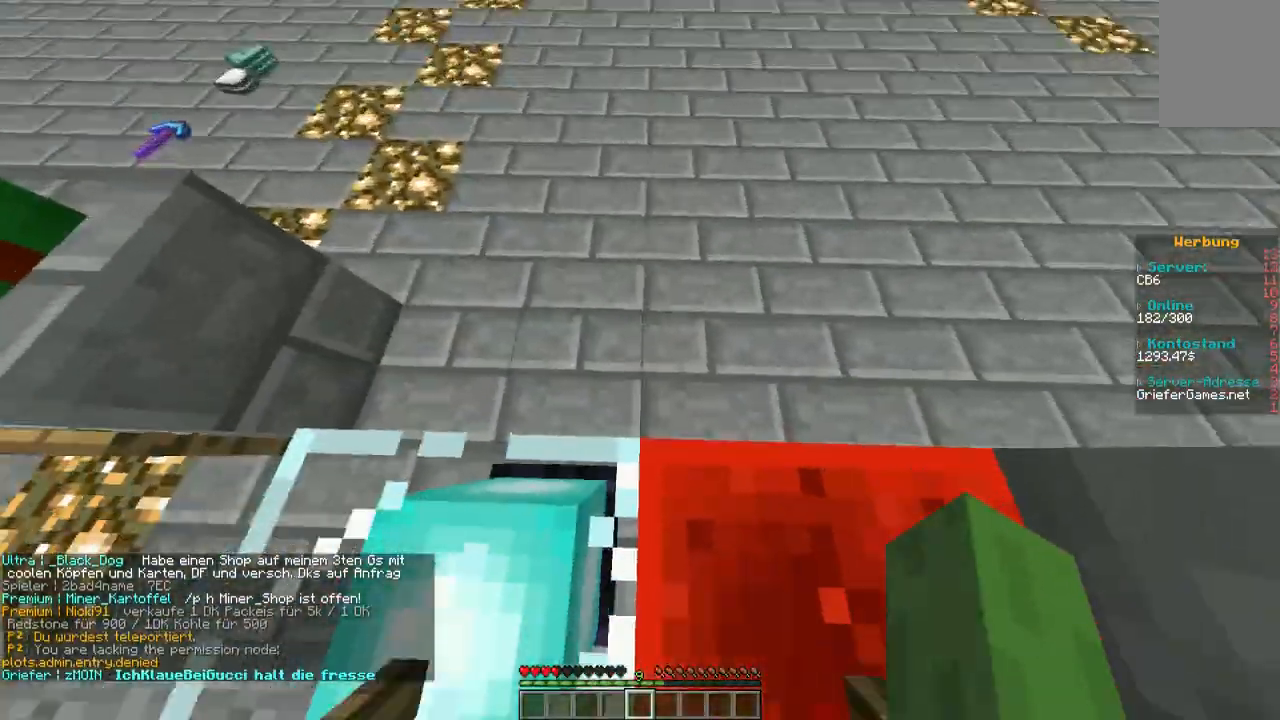
{"keys": ["s"], "mouse": [], "events": [[470, "s", "down"]]}
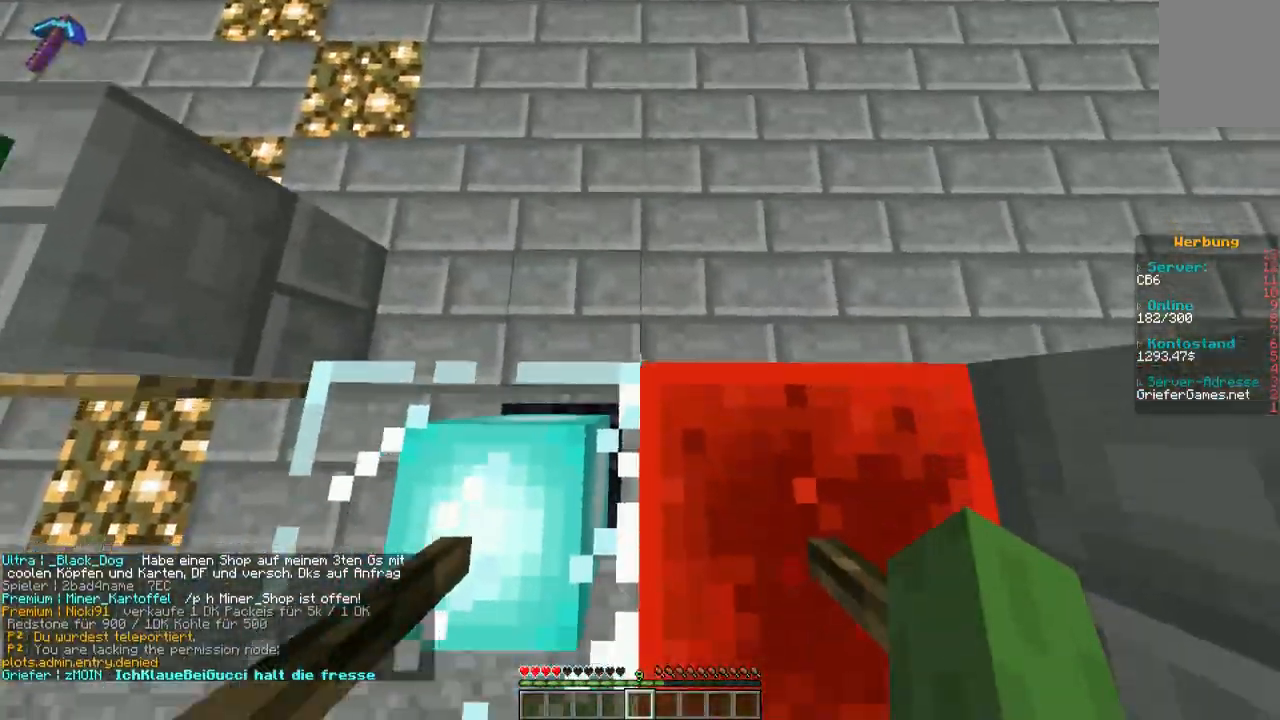
{"keys": [], "mouse": [], "events": [[33, "s", "up"]]}
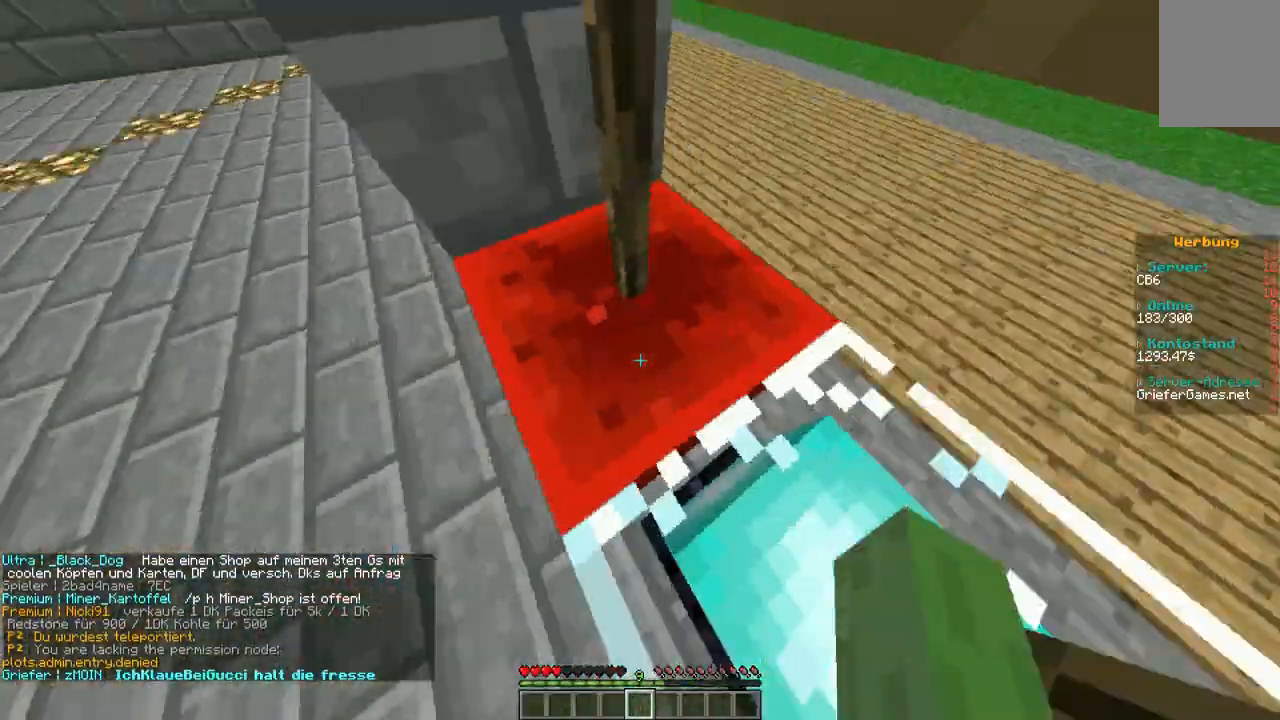
{"keys": ["w"], "mouse": [], "events": [[134, "d", "down"], [269, "w", "down"], [369, "d", "up"]]}
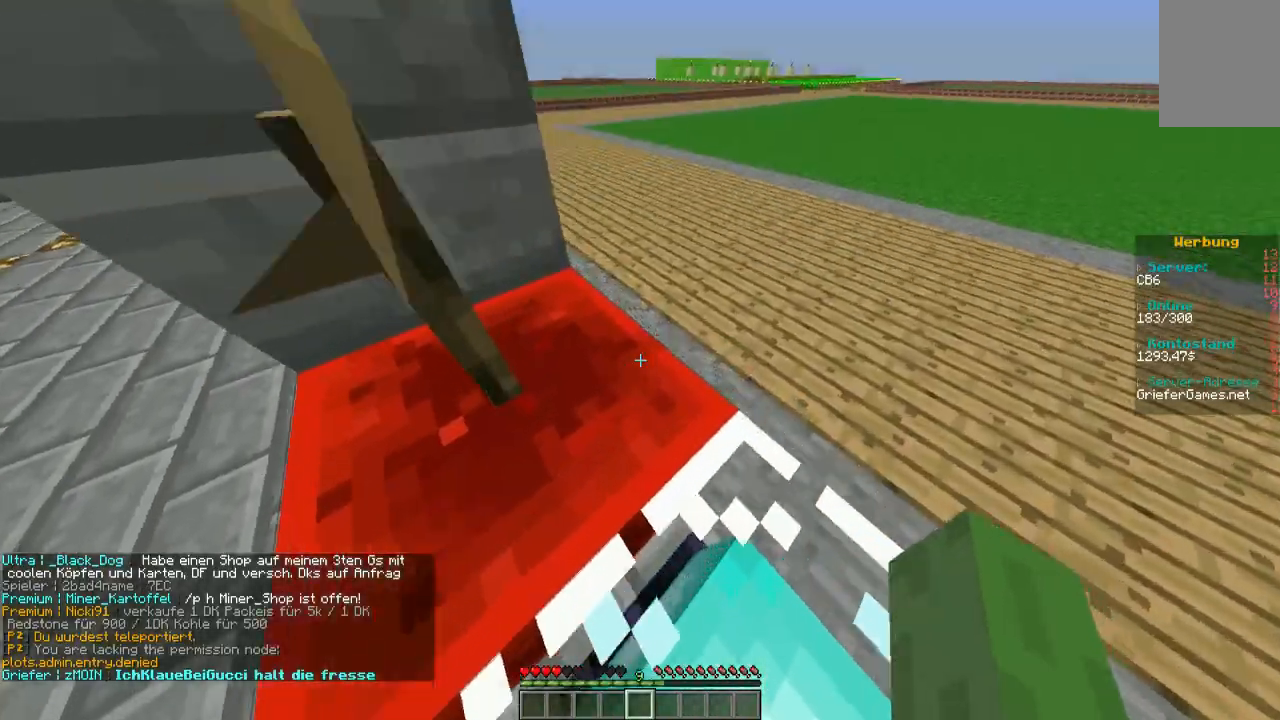
{"keys": [], "mouse": [], "events": [[33, "w", "up"], [235, "w", "down"], [470, "w", "up"]]}
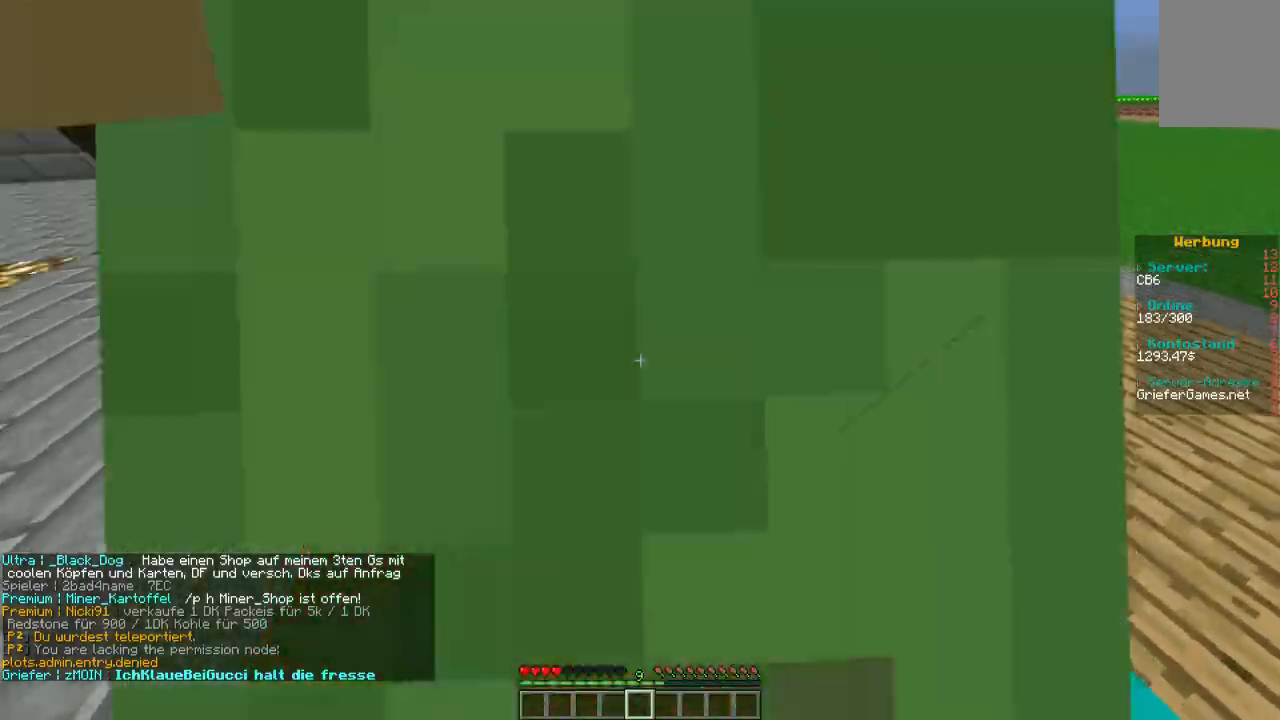
{"keys": [], "mouse": [], "events": []}
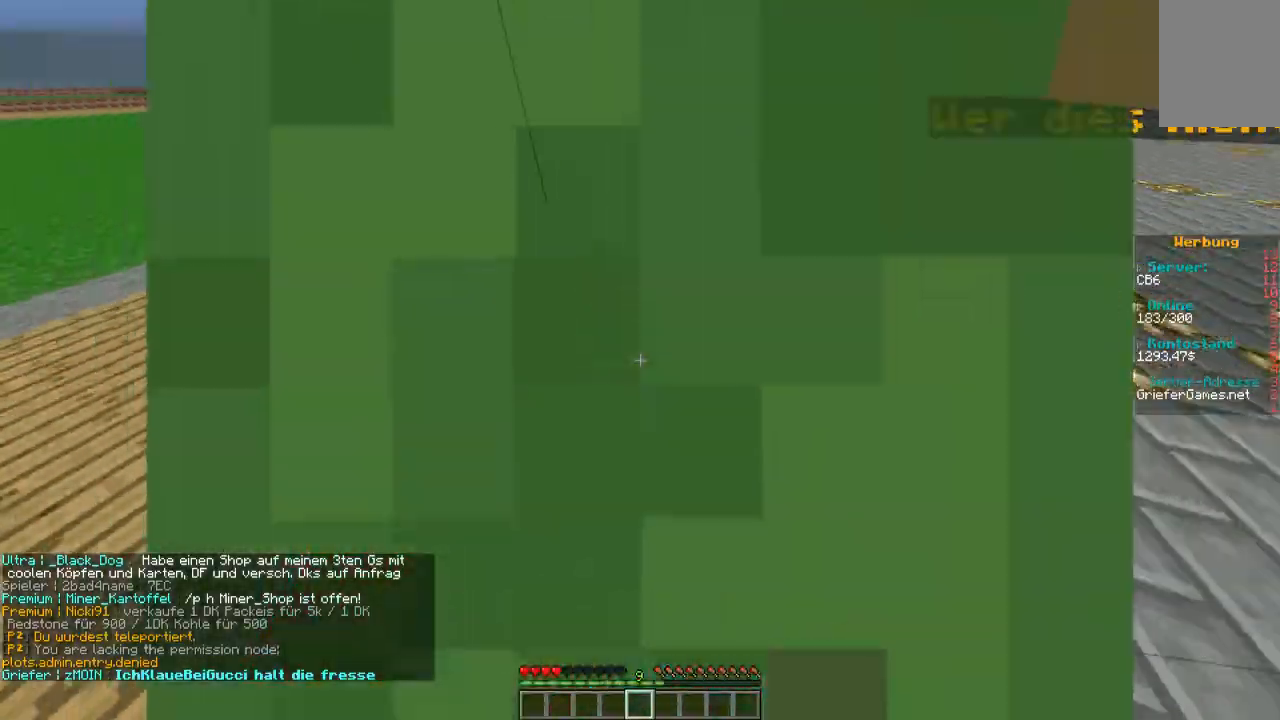
{"keys": [], "mouse": [], "events": []}
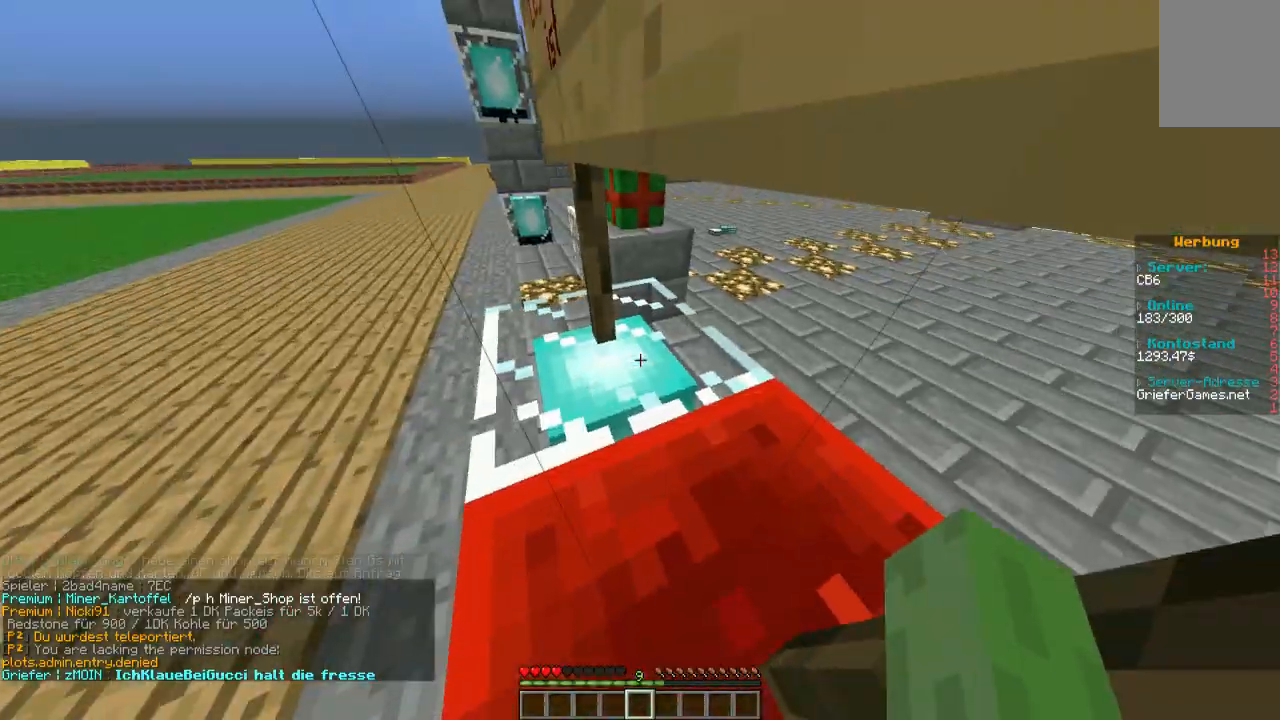
{"keys": ["a", "w"], "mouse": [], "events": [[336, "a", "down"], [437, "w", "down"]]}
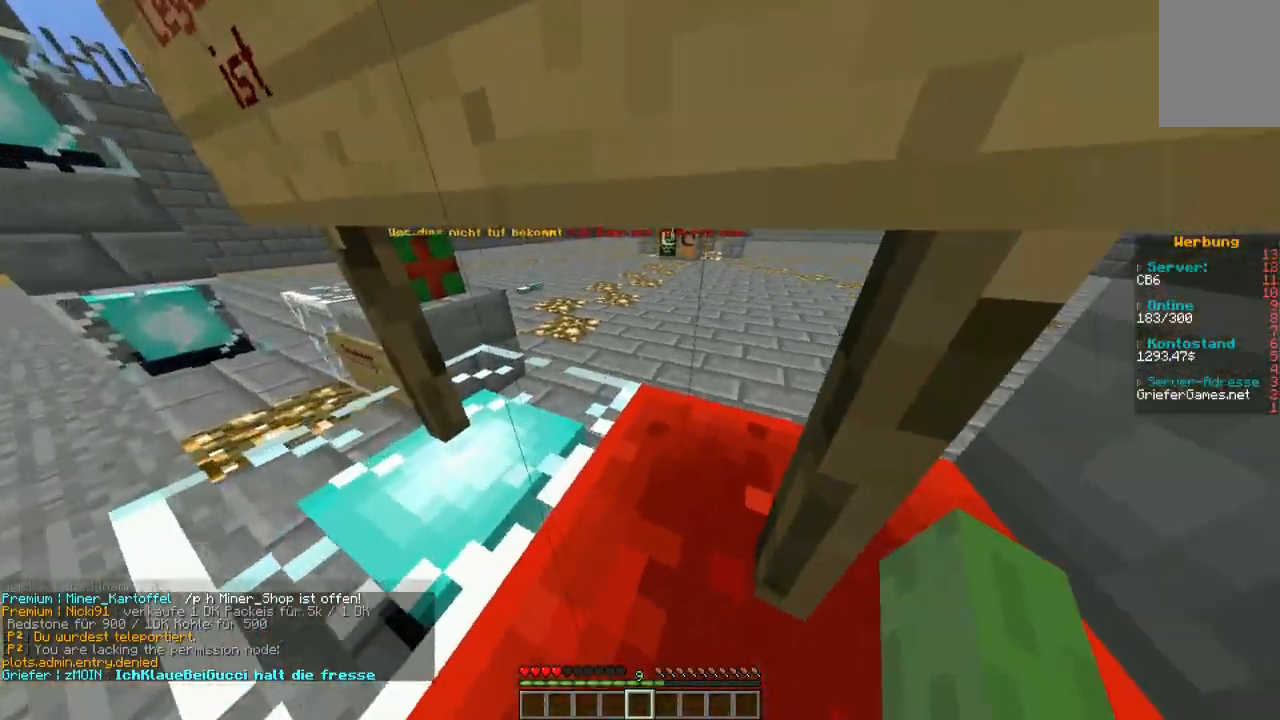
{"keys": ["a"], "mouse": [], "events": [[269, "w", "up"]]}
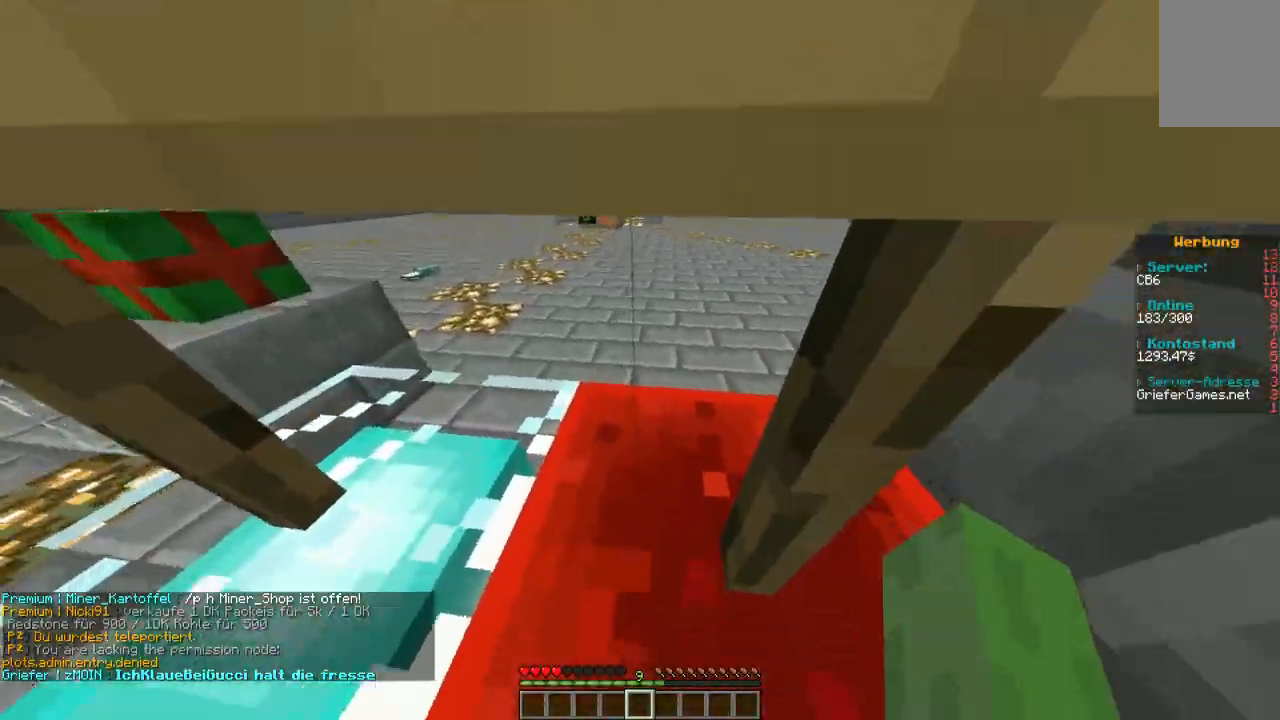
{"keys": ["w"], "mouse": [], "events": [[168, "w", "down"], [235, "a", "up"]]}
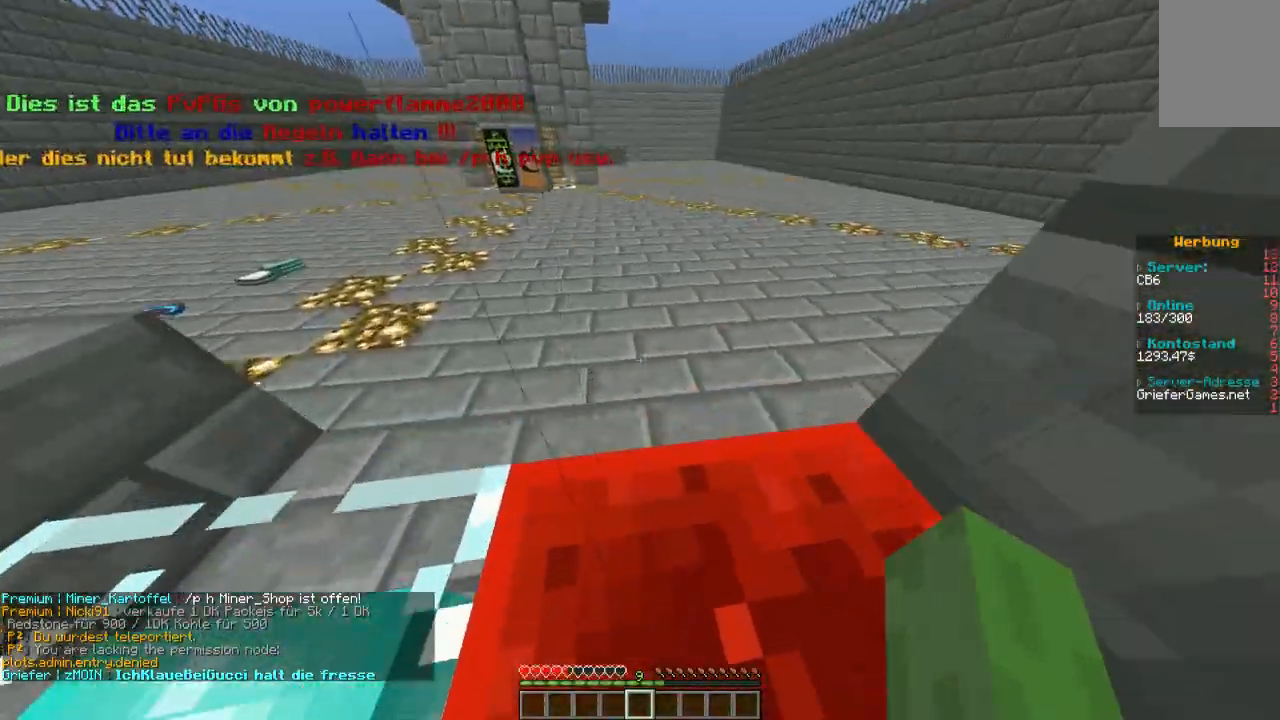
{"keys": ["d"], "mouse": [], "events": [[134, "d", "down"], [168, "w", "up"]]}
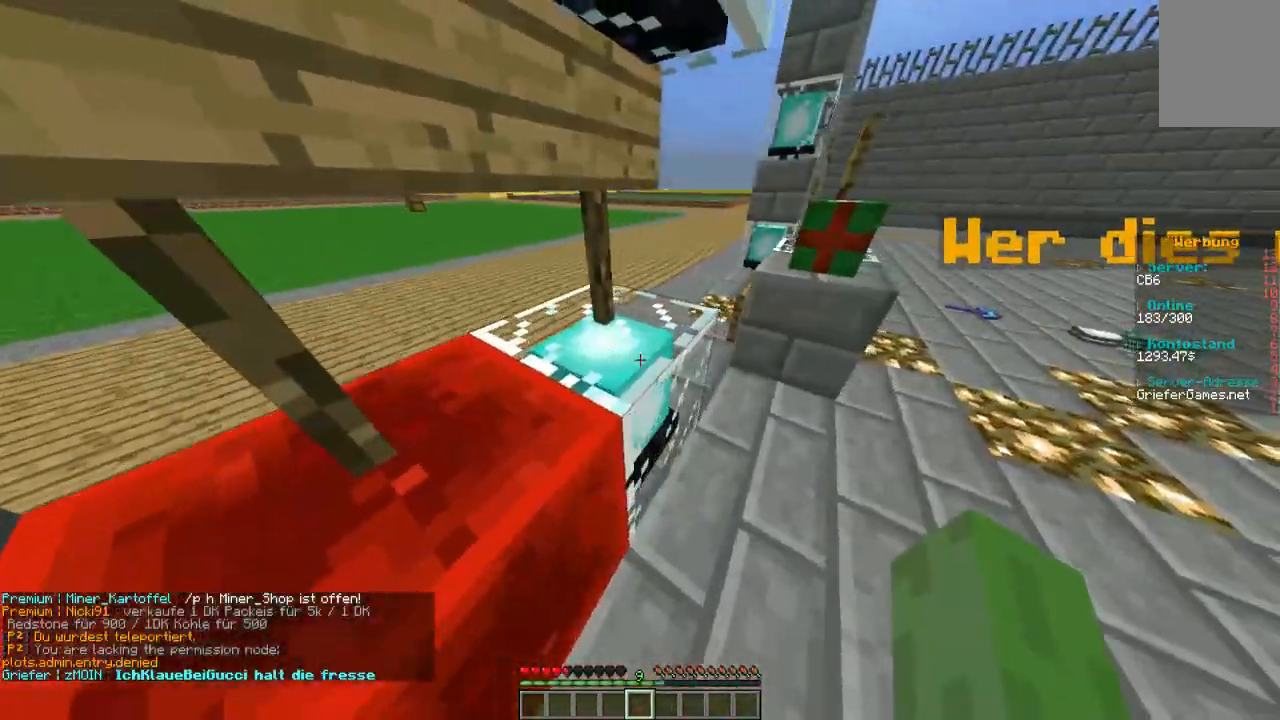
{"keys": ["d", "w"], "mouse": [], "events": [[470, "w", "down"]]}
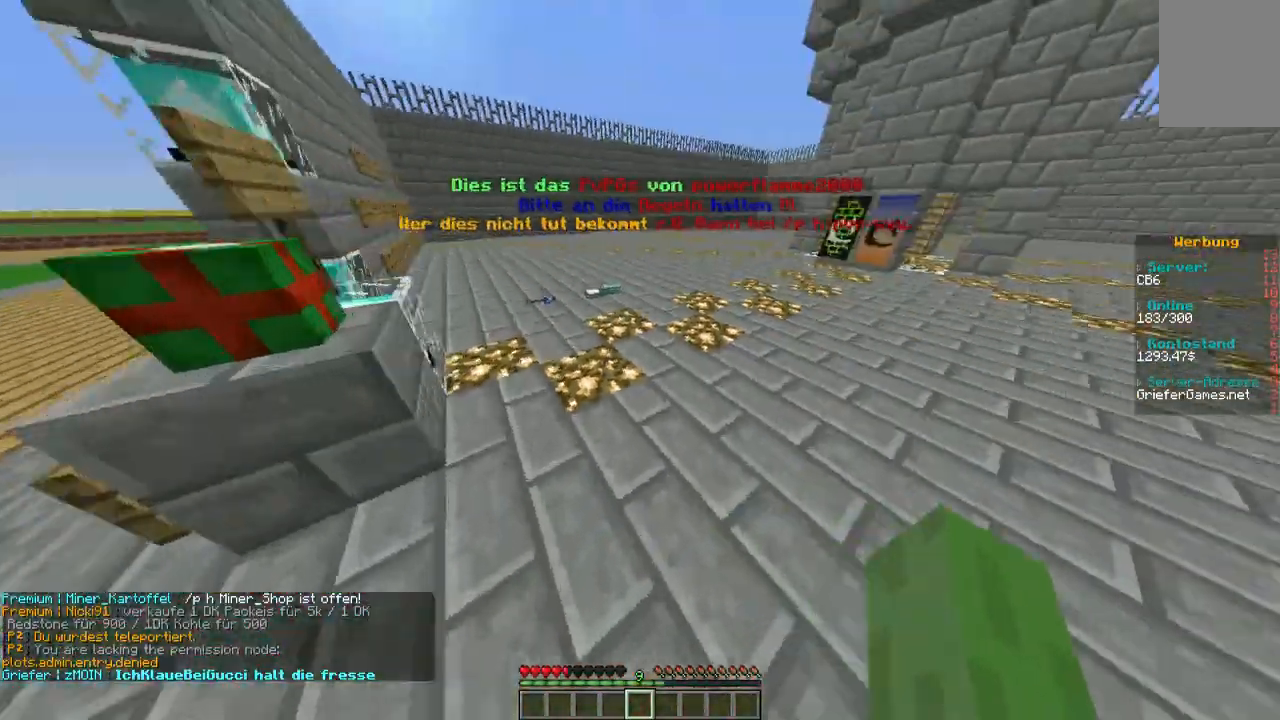
{"keys": ["d", "w"], "mouse": [], "events": []}
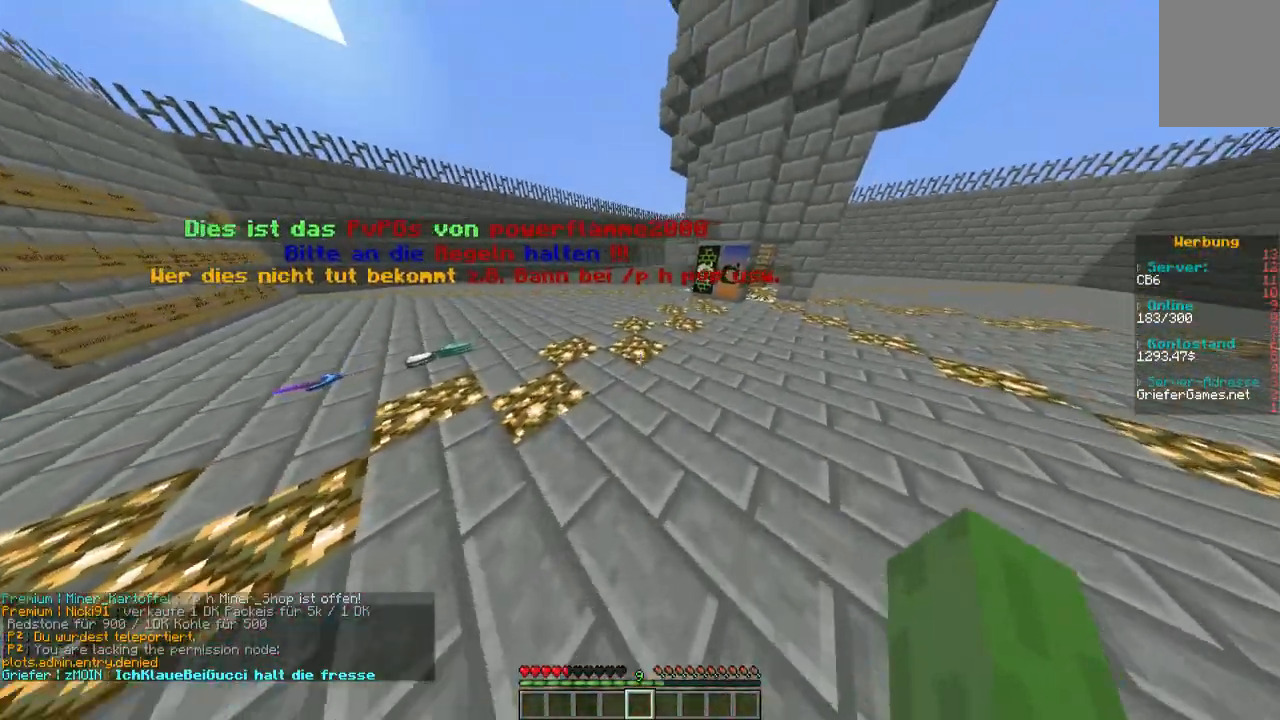
{"keys": ["w"], "mouse": [], "events": [[34, "d", "up"]]}
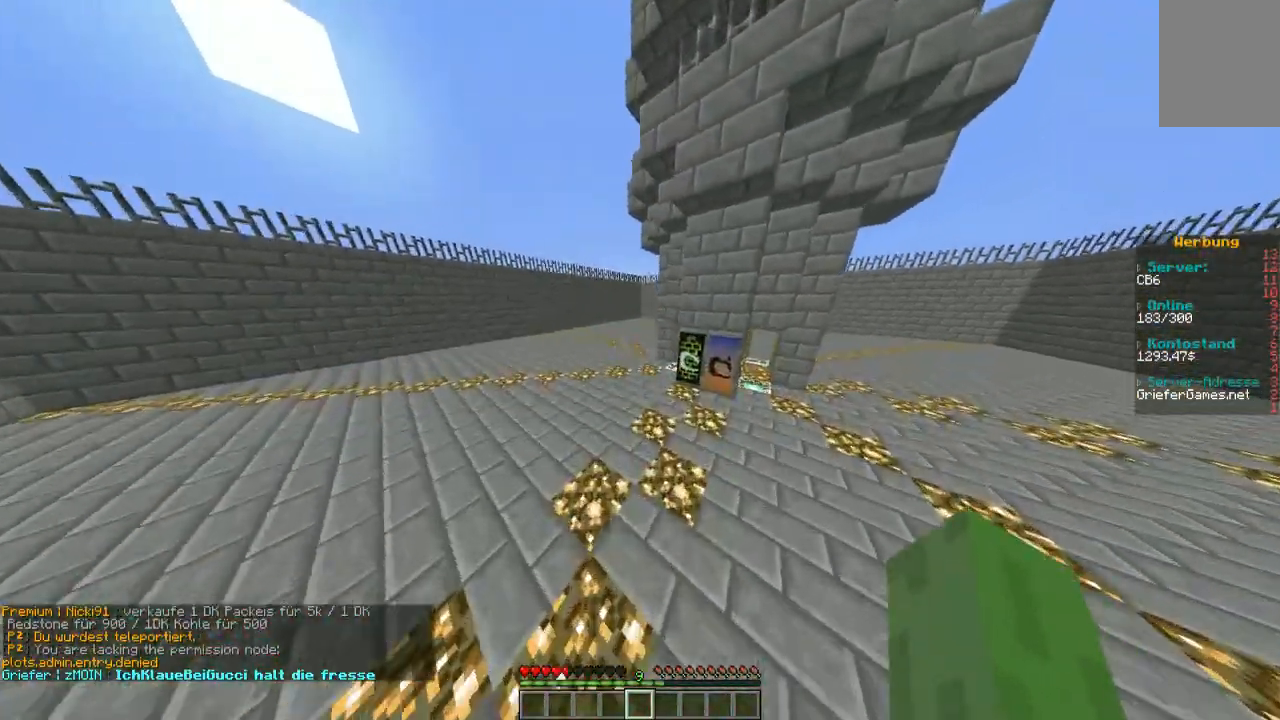
{"keys": ["w"], "mouse": [], "events": []}
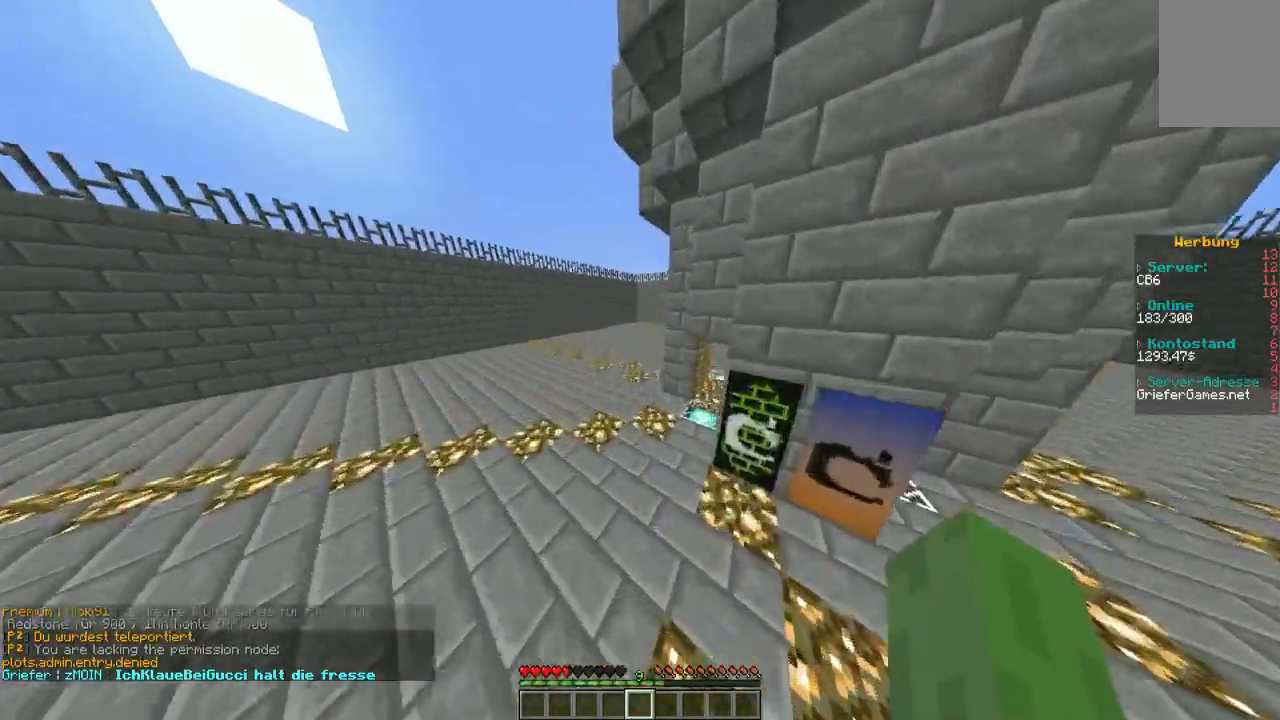
{"keys": ["w"], "mouse": [], "events": []}
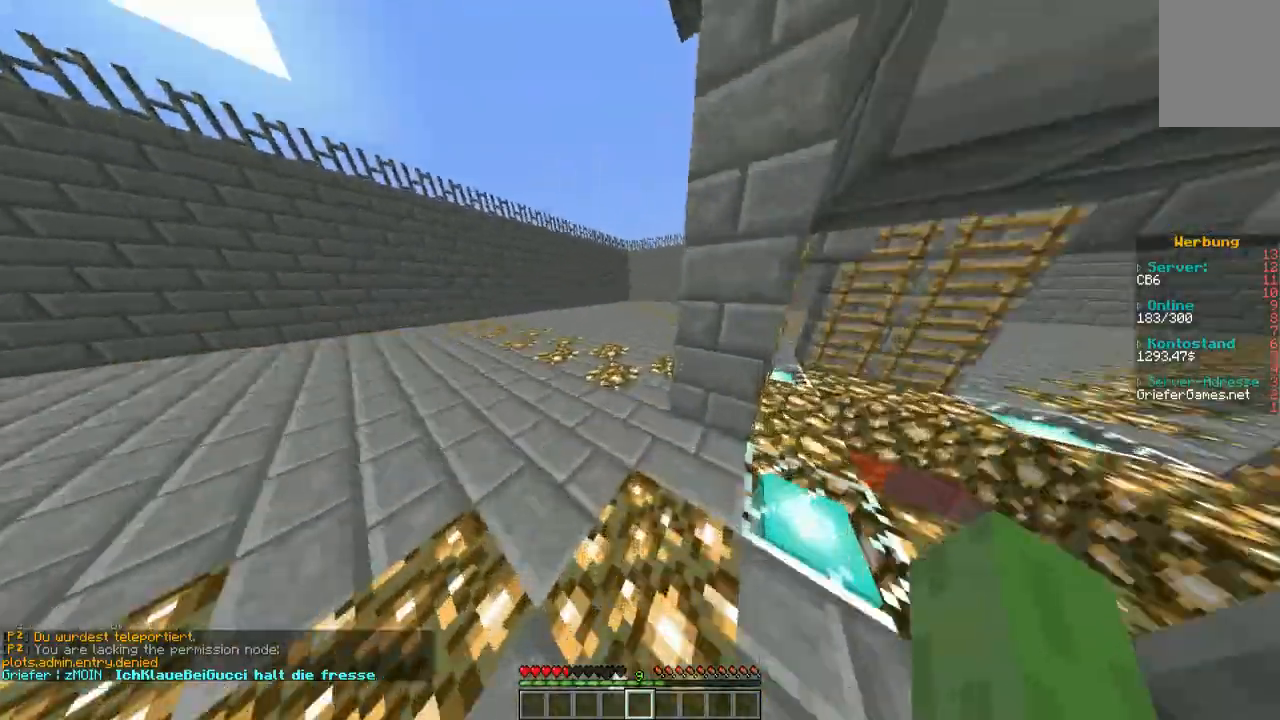
{"keys": ["w"], "mouse": [], "events": [[33, "a", "down"], [235, "a", "up"]]}
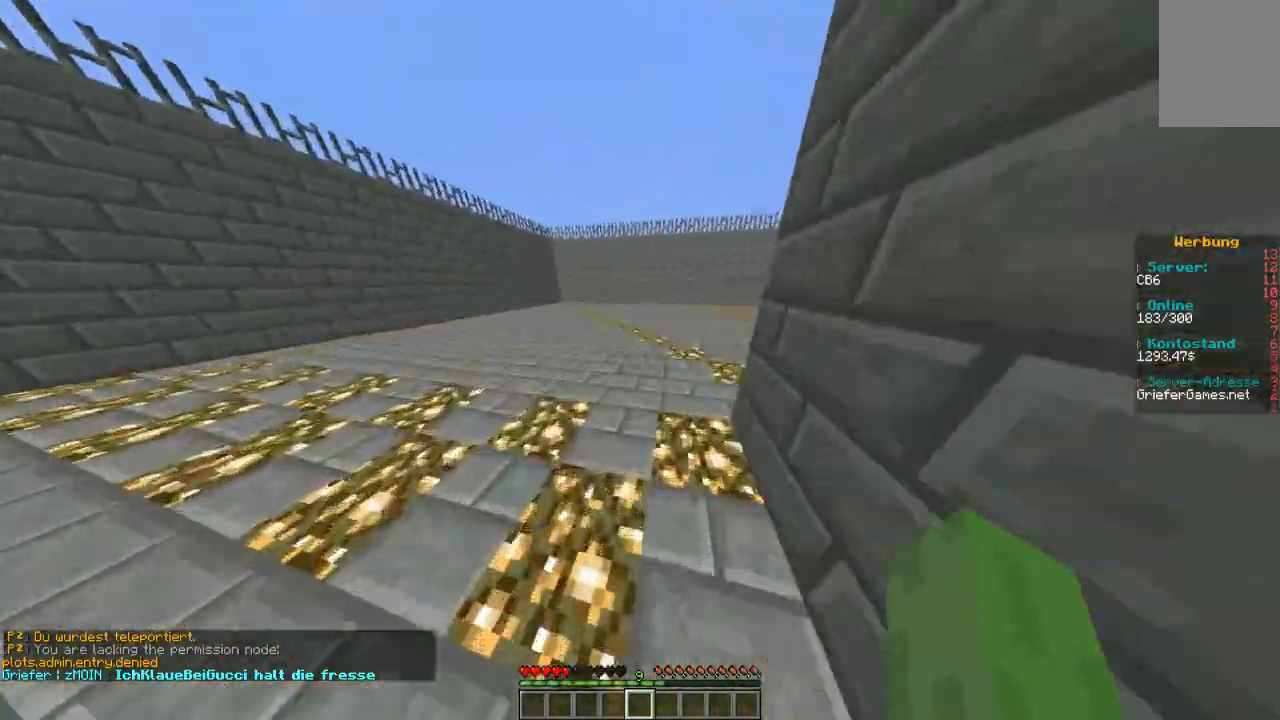
{"keys": ["w"], "mouse": [], "events": []}
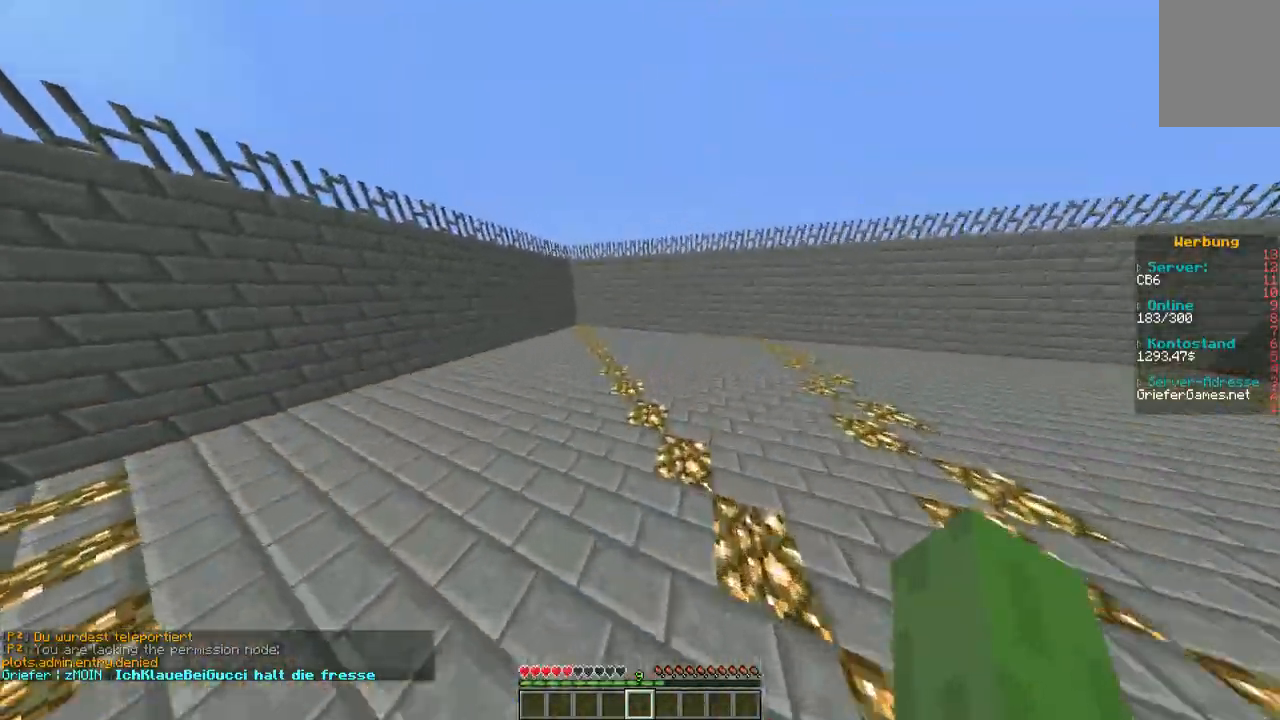
{"keys": ["w"], "mouse": [], "events": []}
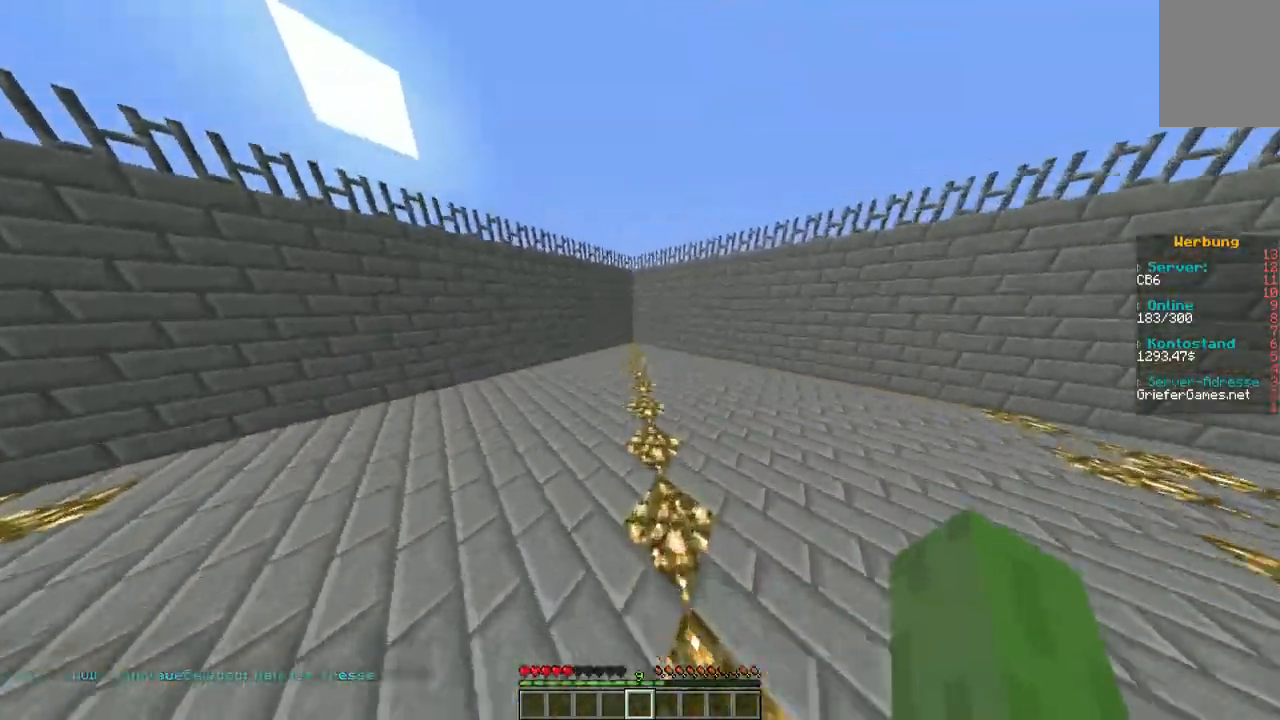
{"keys": ["a", "w"], "mouse": [], "events": [[235, "a", "down"]]}
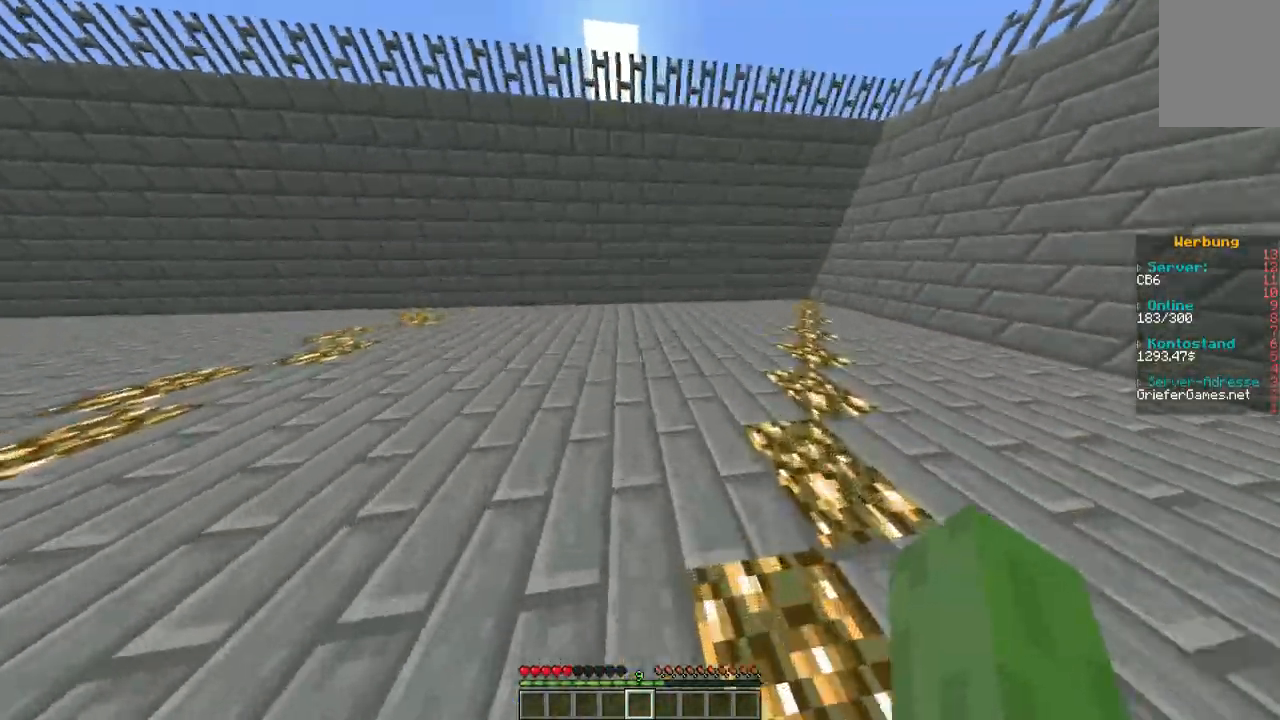
{"keys": ["w"], "mouse": [], "events": [[235, "a", "up"]]}
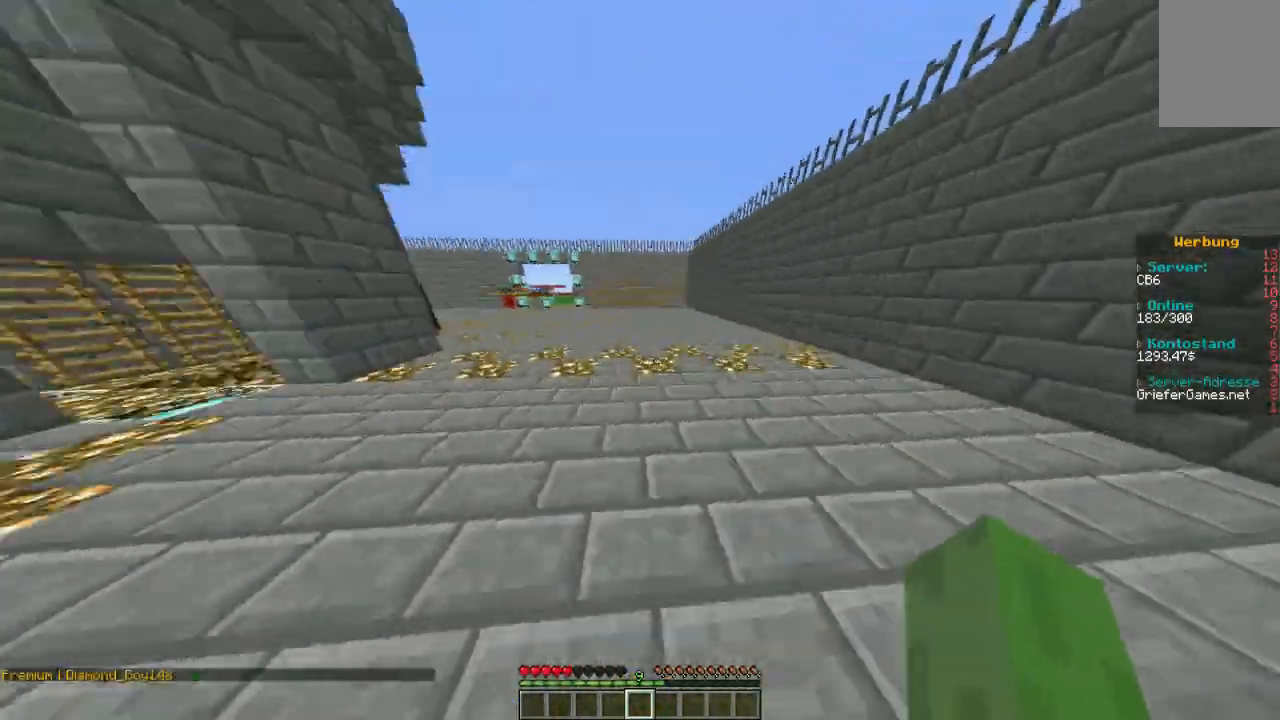
{"keys": ["w"], "mouse": [], "events": []}
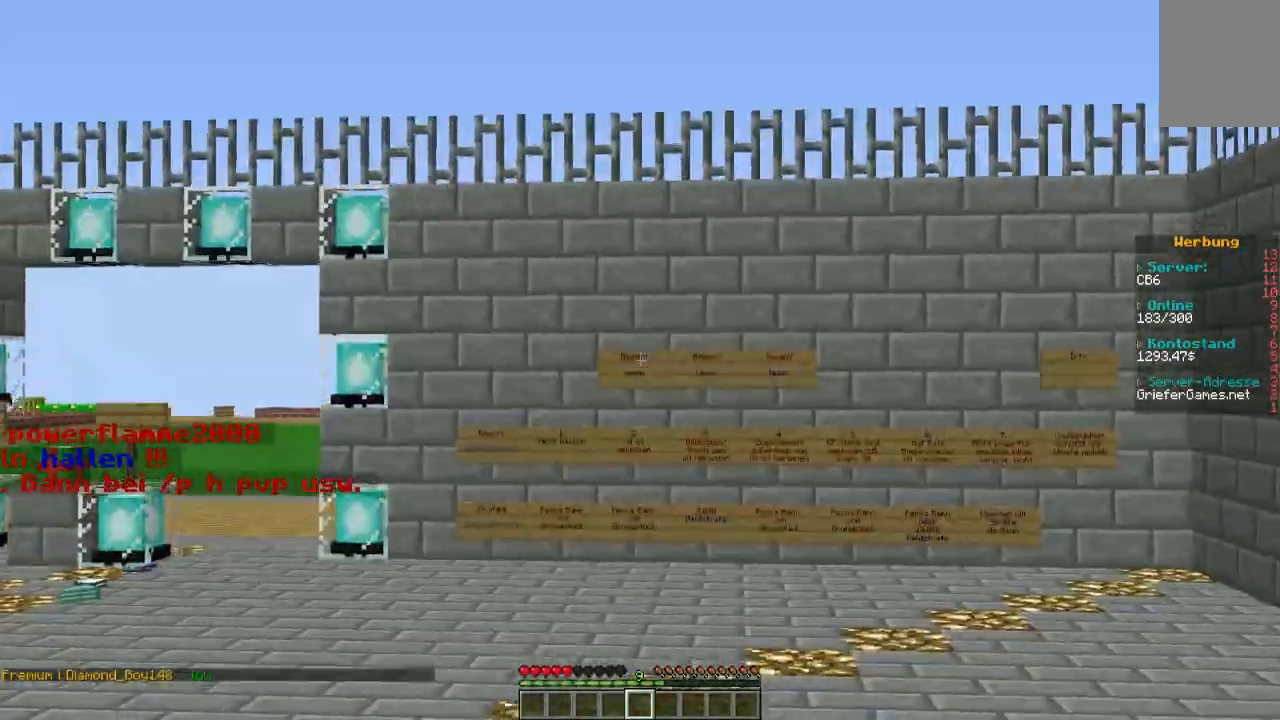
{"keys": ["w"], "mouse": [], "events": []}
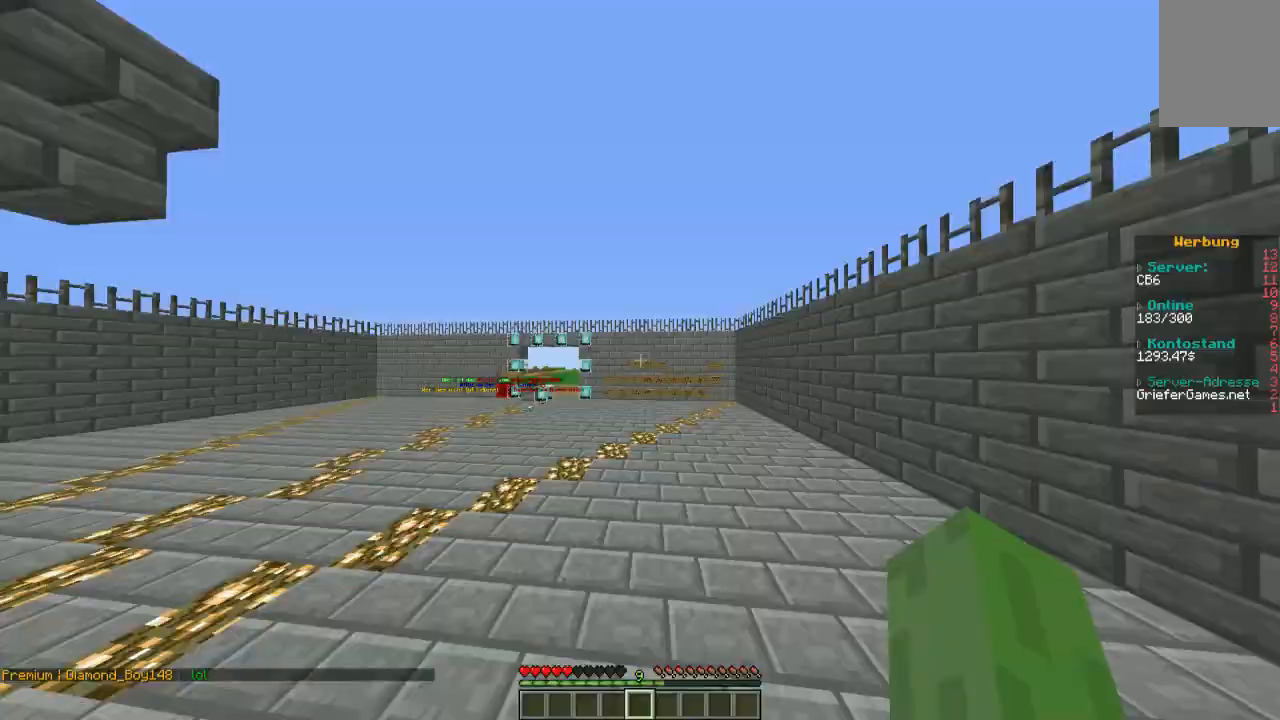
{"keys": ["w"], "mouse": [], "events": []}
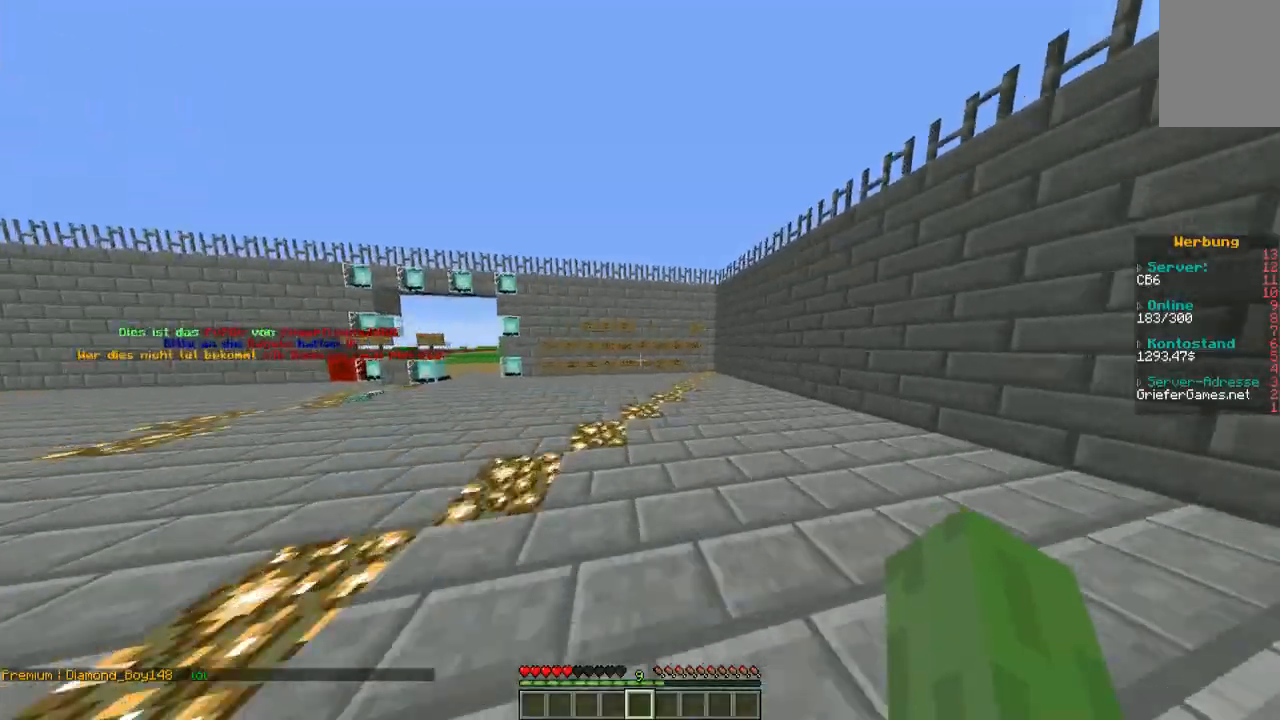
{"keys": ["w"], "mouse": [], "events": []}